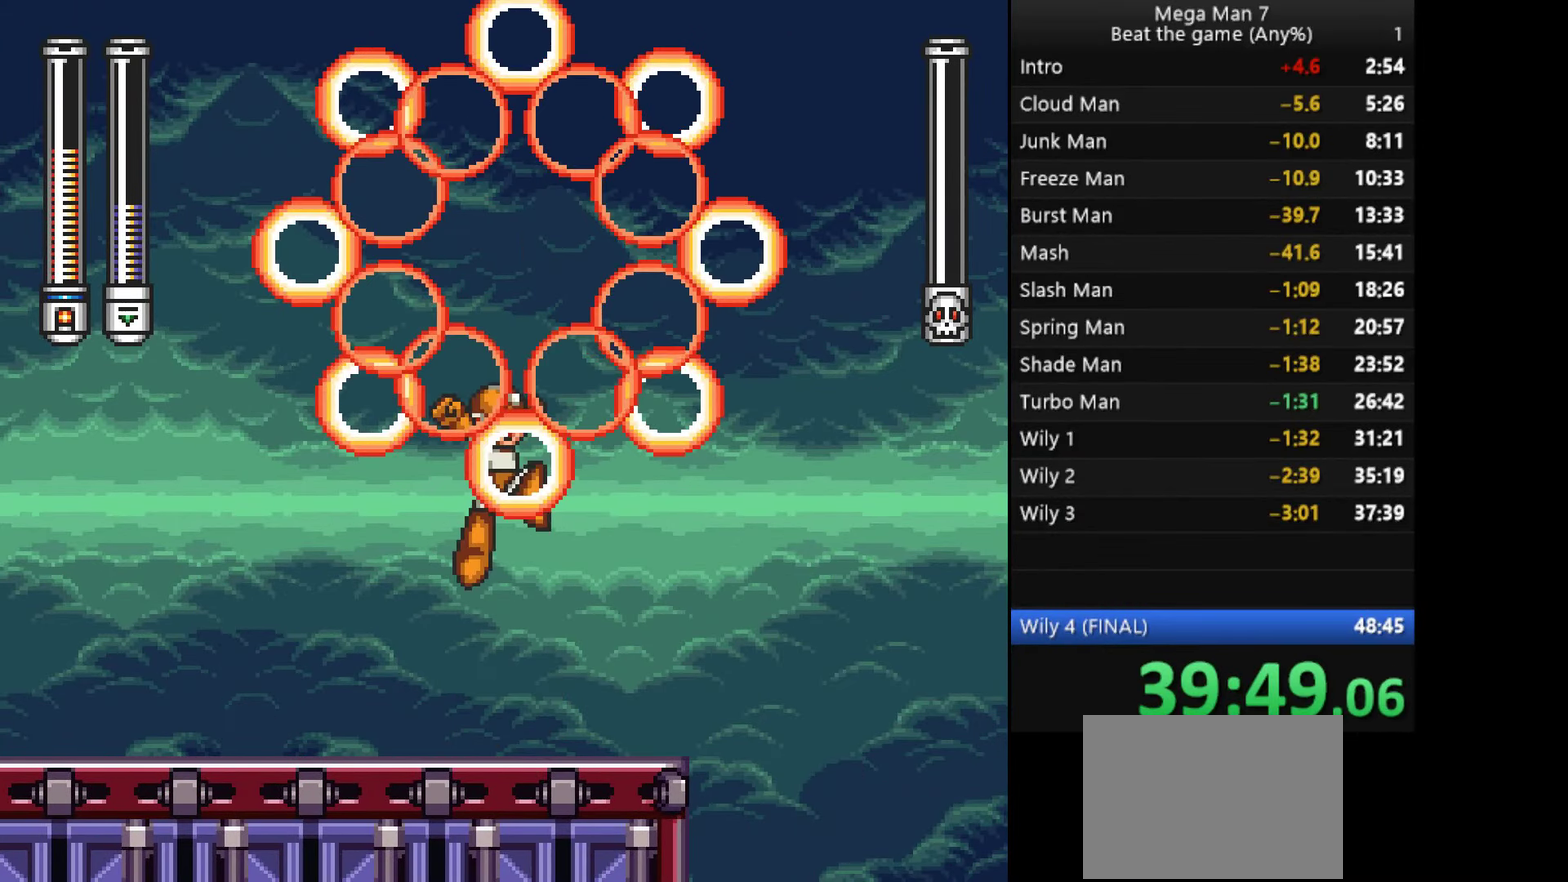
Gameplay with a controller (PlayStation layout); each line is a JSON object with the inputs held at the frame after it. "events" lists button and stick changes between this image and that frame as [ms after this image, input, new state], when the widget could be followed in between. Not read: R3 right_stick.
{"buttons": [], "left_stick": "left", "events": [[134, "left_stick", "left"]]}
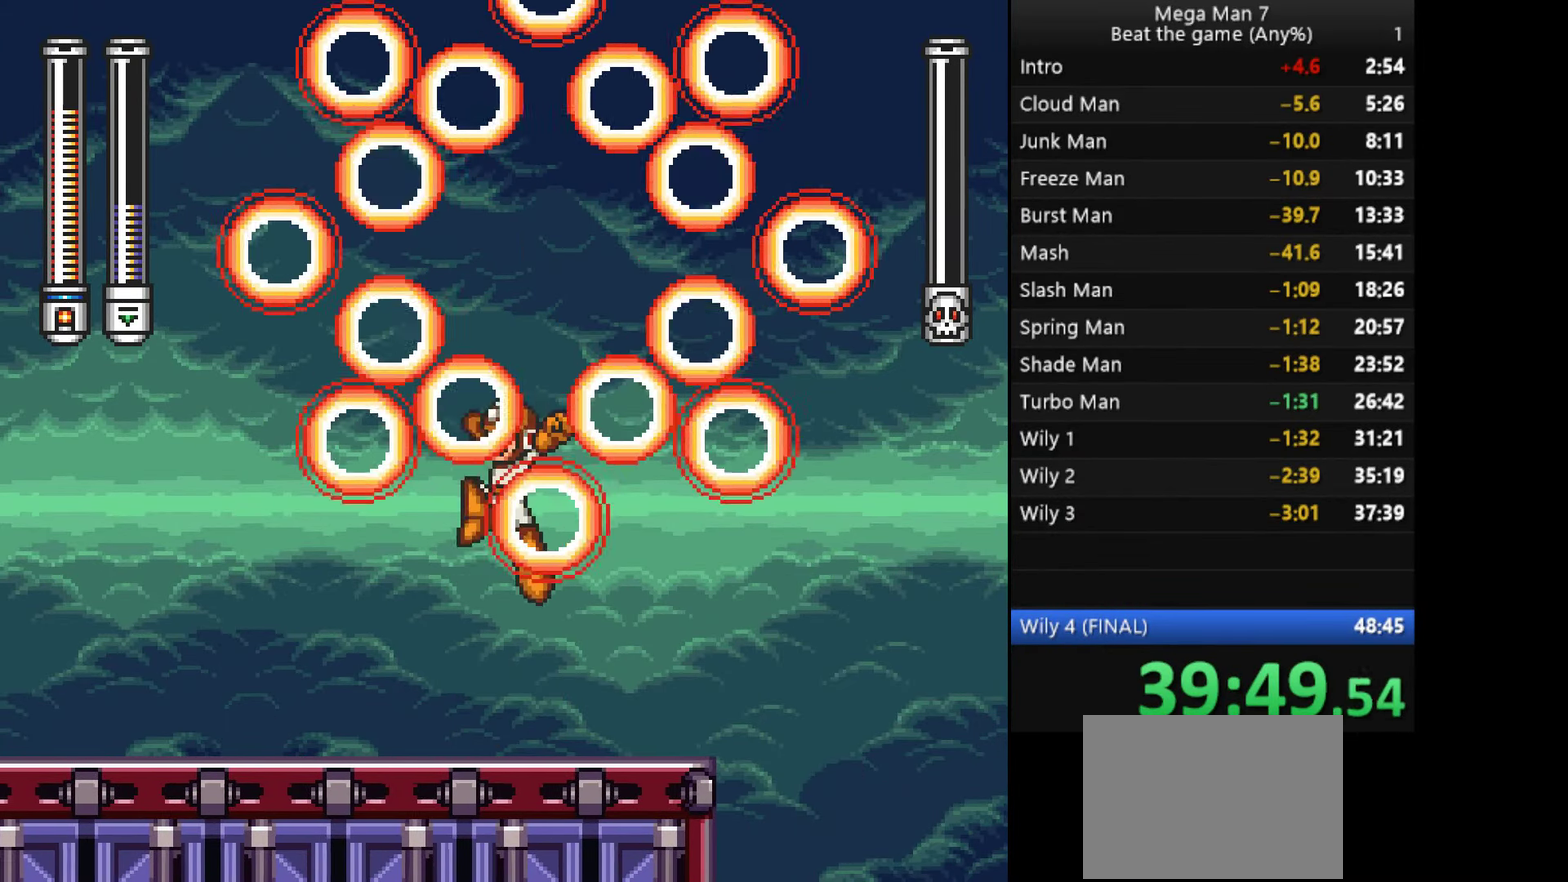
{"buttons": [], "left_stick": "center", "events": [[400, "left_stick", "center"]]}
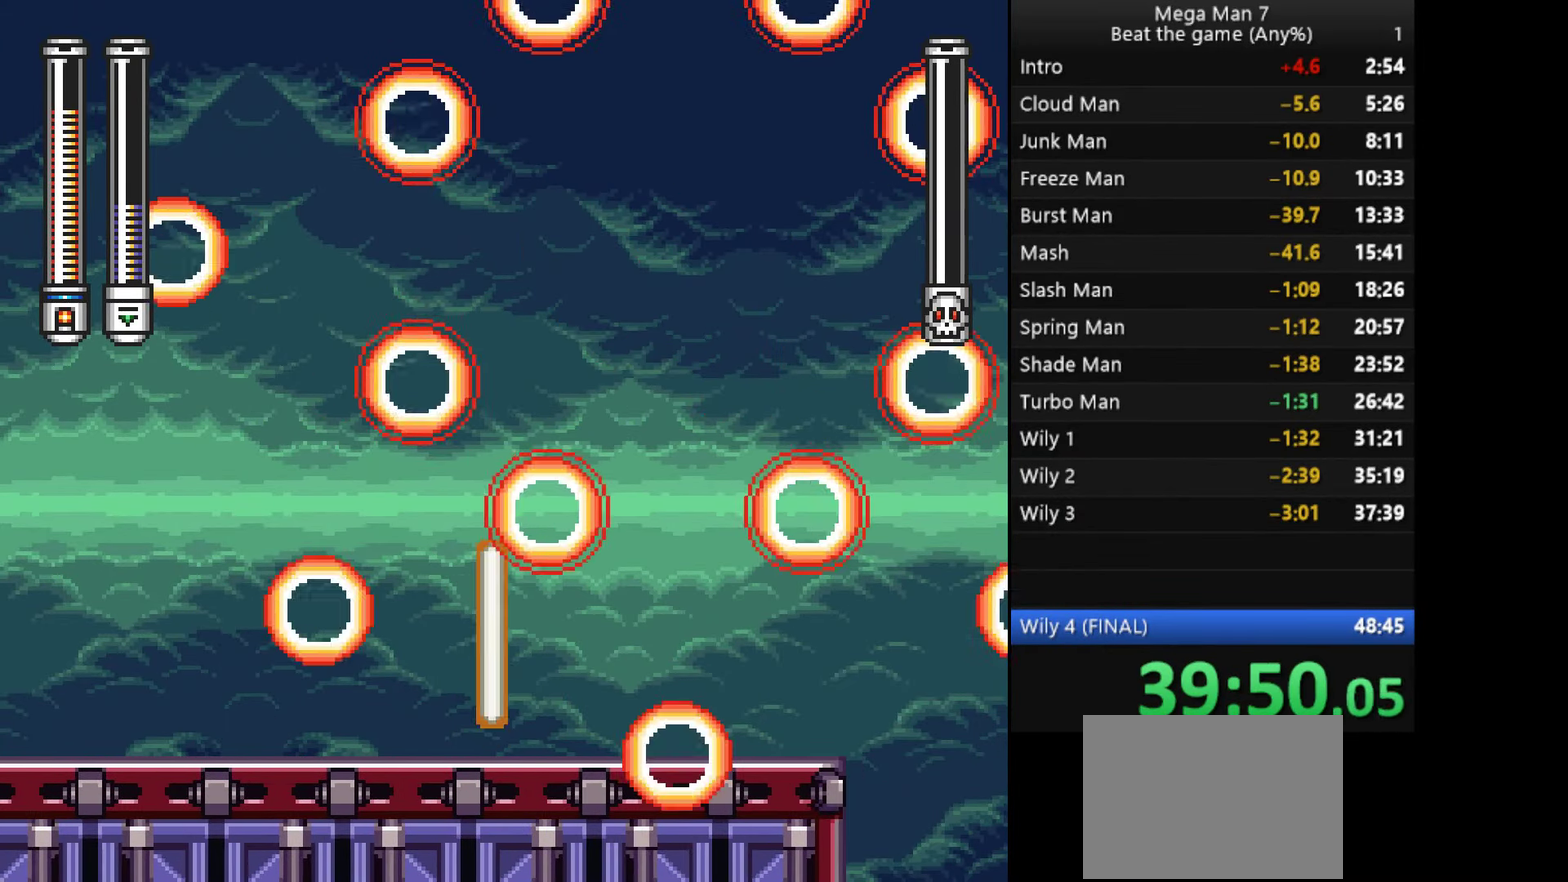
{"buttons": [], "left_stick": "center", "events": []}
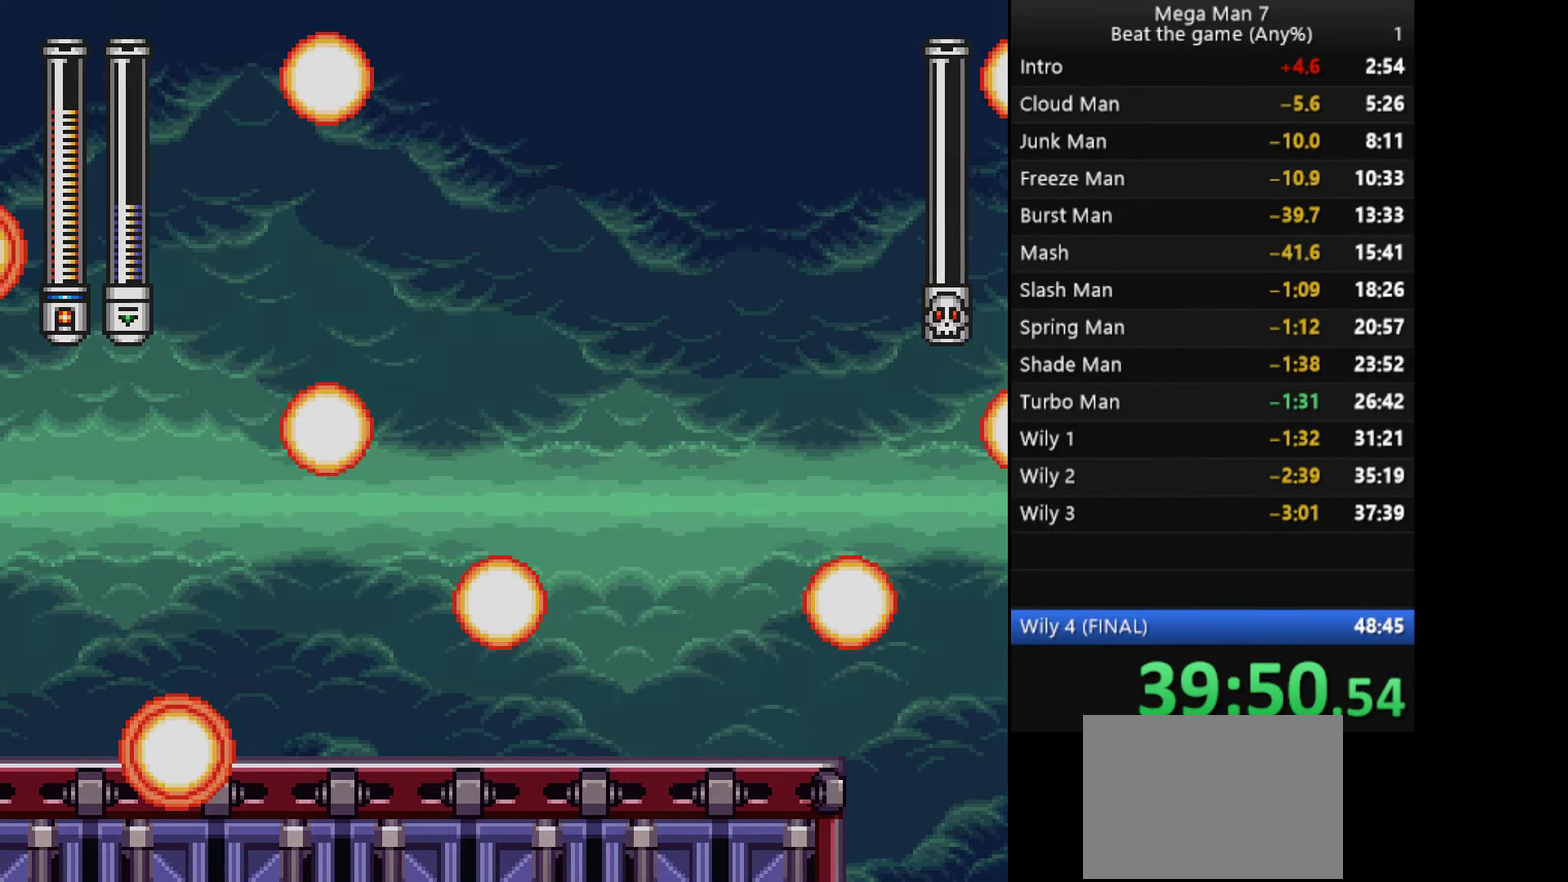
{"buttons": [], "left_stick": "center", "events": []}
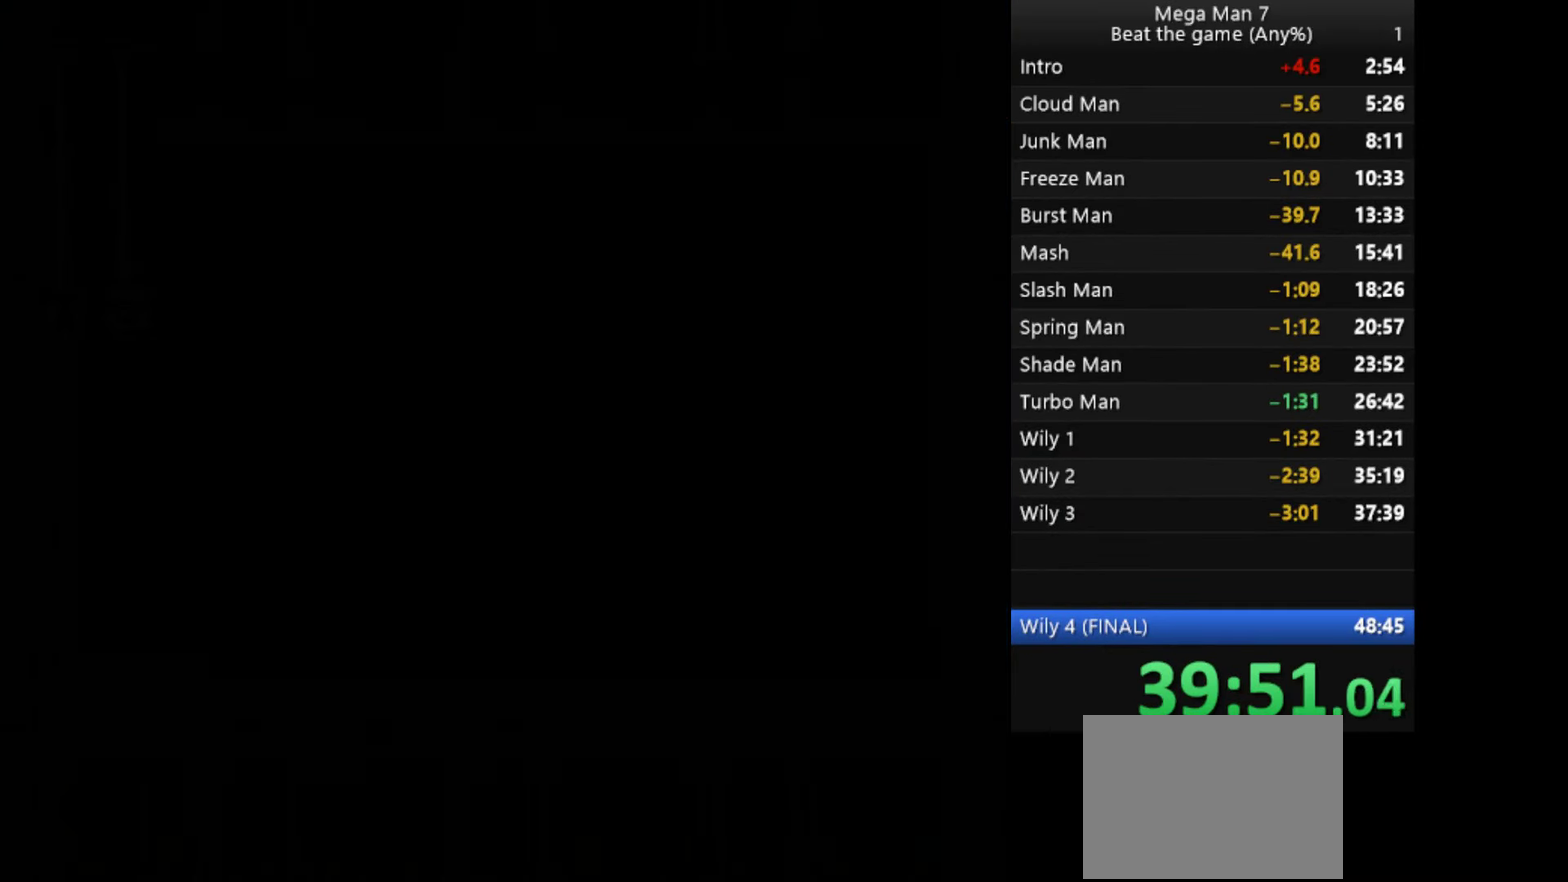
{"buttons": [], "left_stick": "center", "events": []}
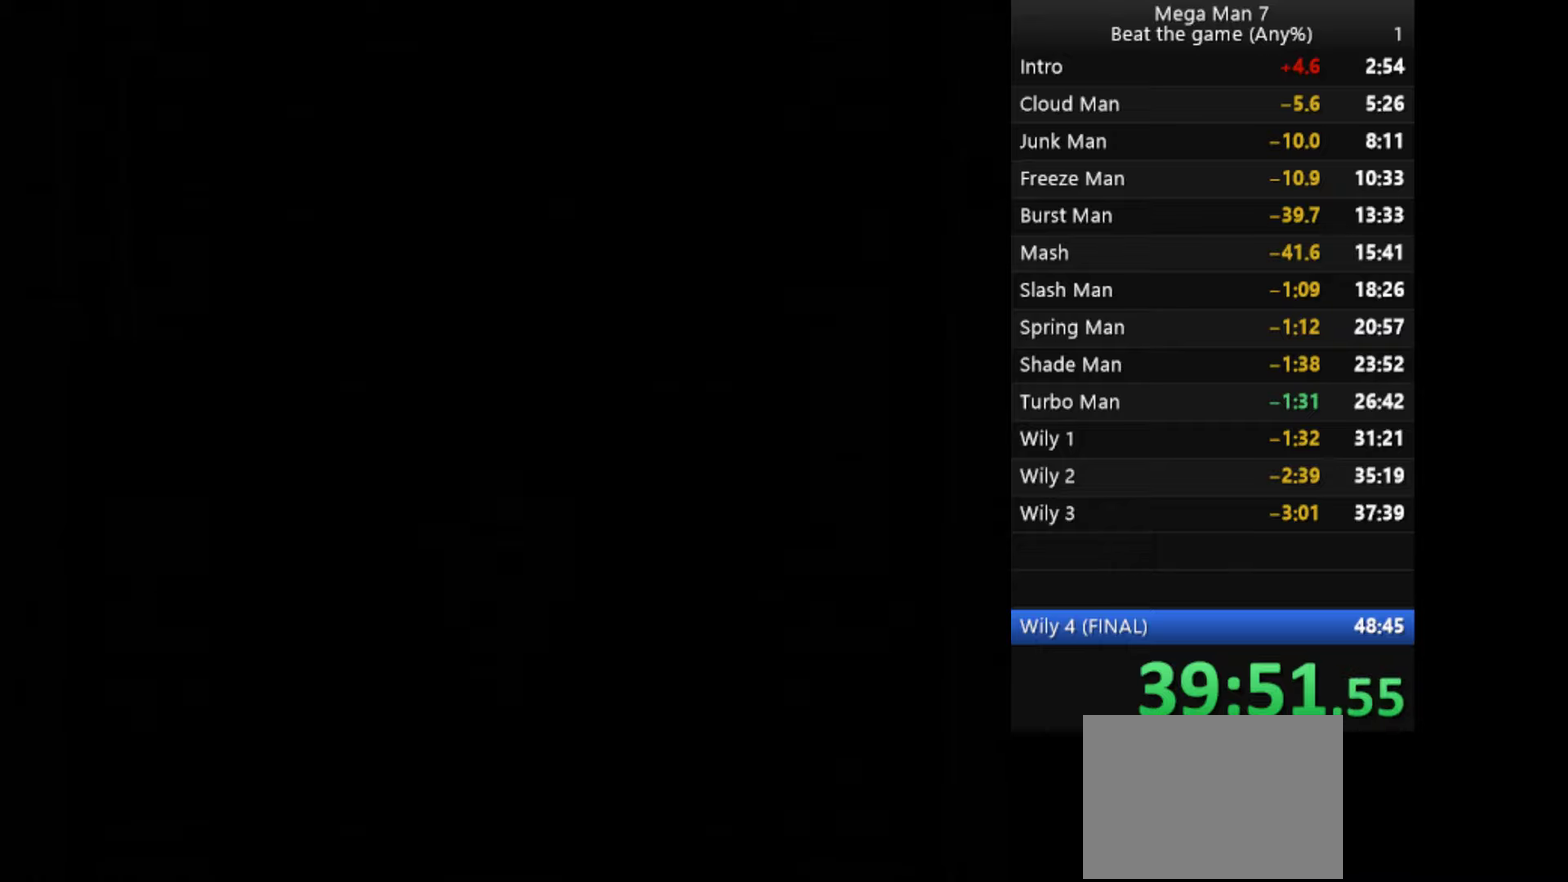
{"buttons": [], "left_stick": "left", "events": [[434, "left_stick", "left"]]}
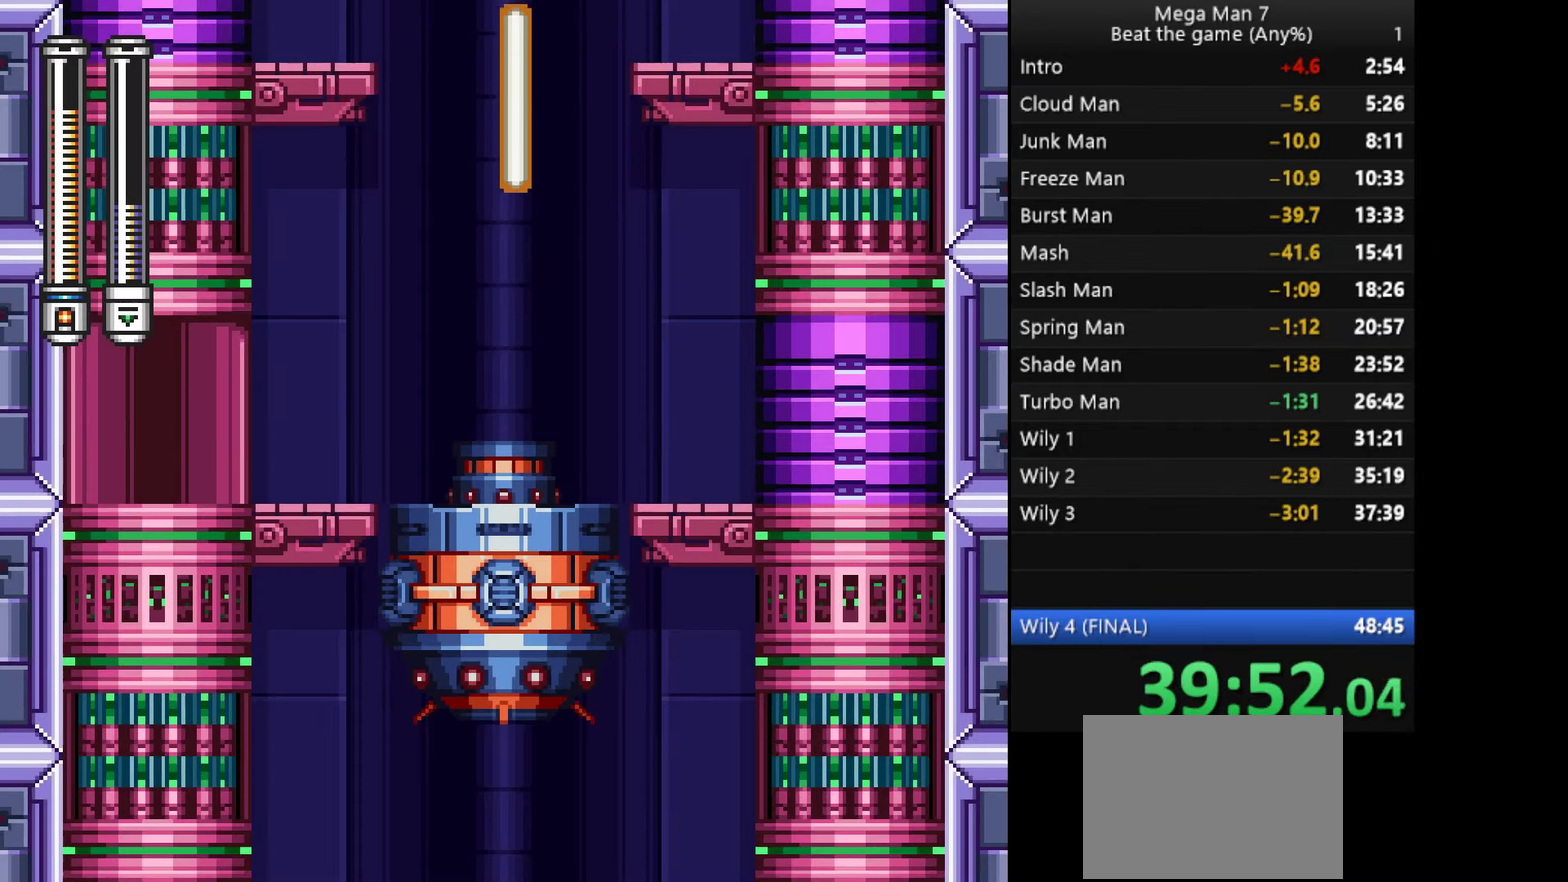
{"buttons": [], "left_stick": "left", "events": []}
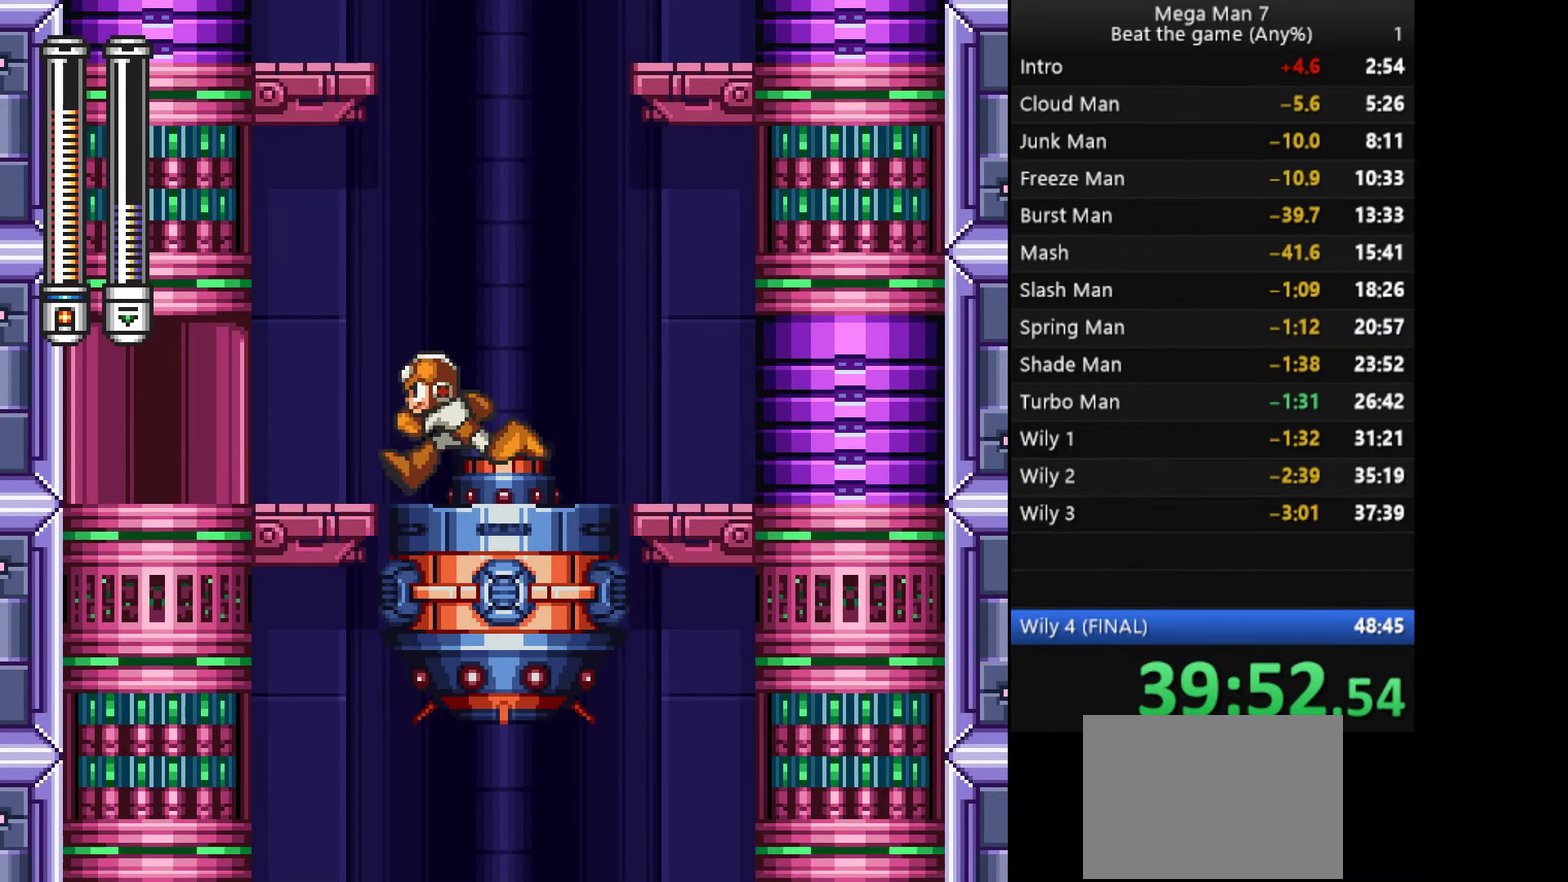
{"buttons": ["R1"], "left_stick": "left", "events": [[100, "L1", "down"], [100, "R1", "down"], [200, "R1", "up"], [233, "L1", "up"], [317, "R1", "down"], [384, "R1", "up"], [434, "R1", "down"]]}
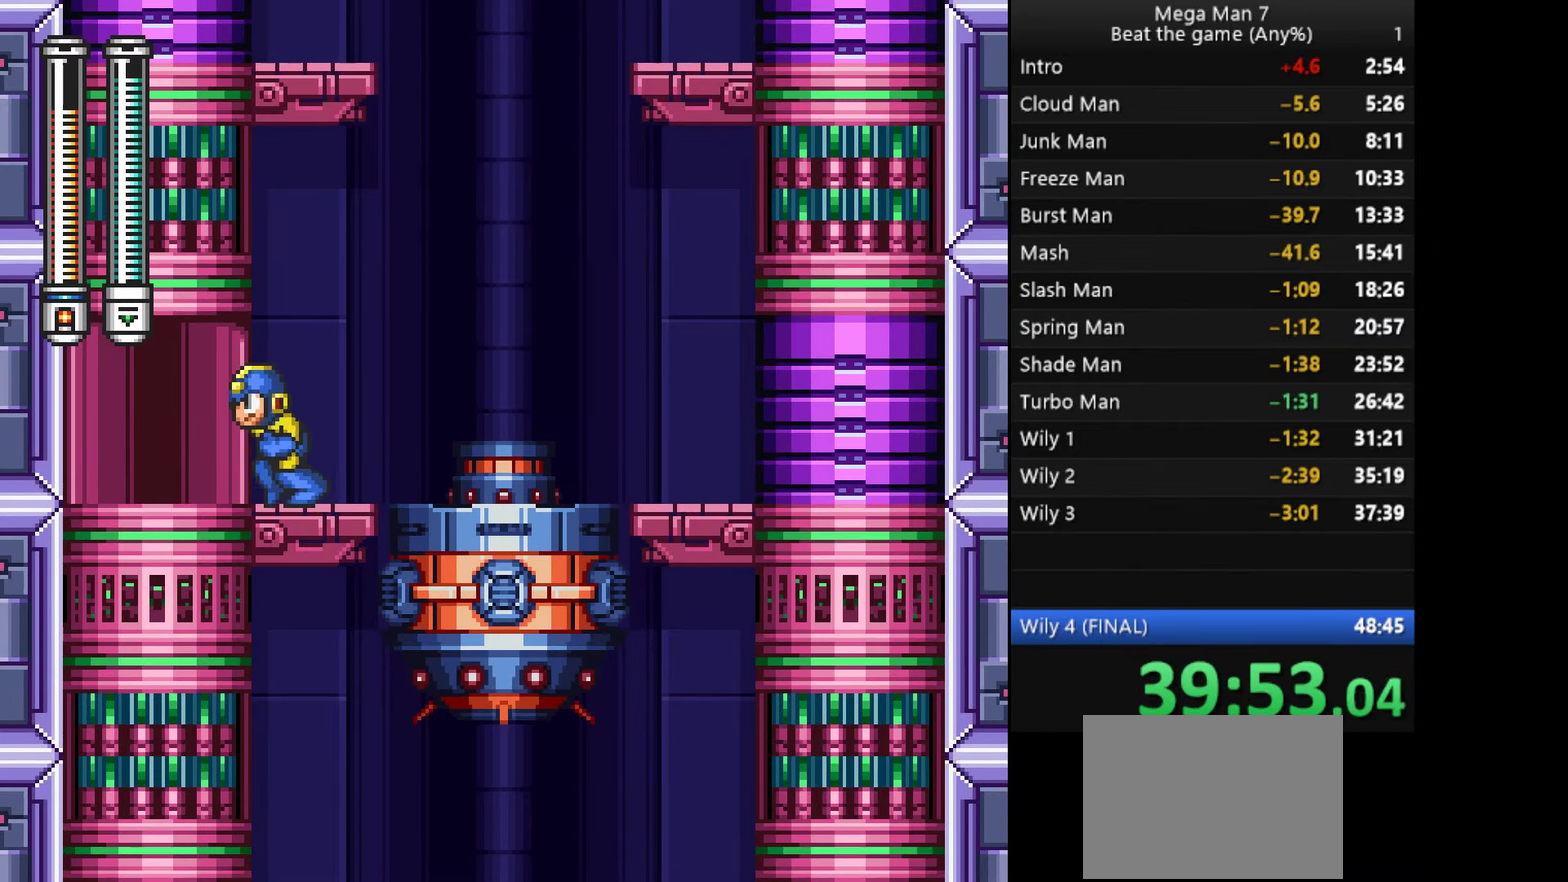
{"buttons": [], "left_stick": "left", "events": [[16, "R1", "up"]]}
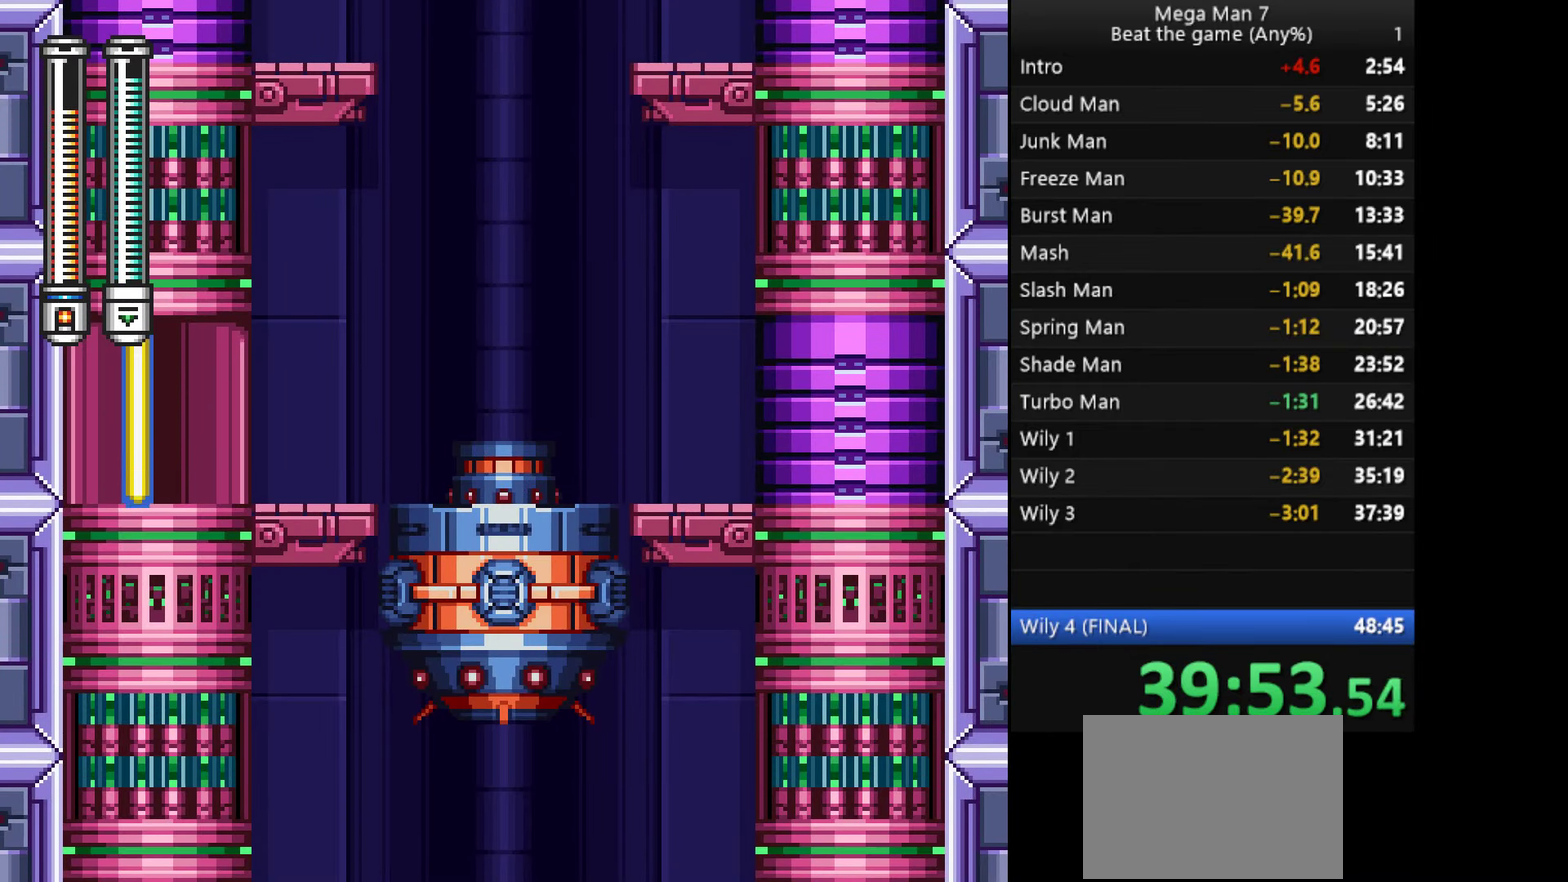
{"buttons": [], "left_stick": "center", "events": [[100, "left_stick", "center"]]}
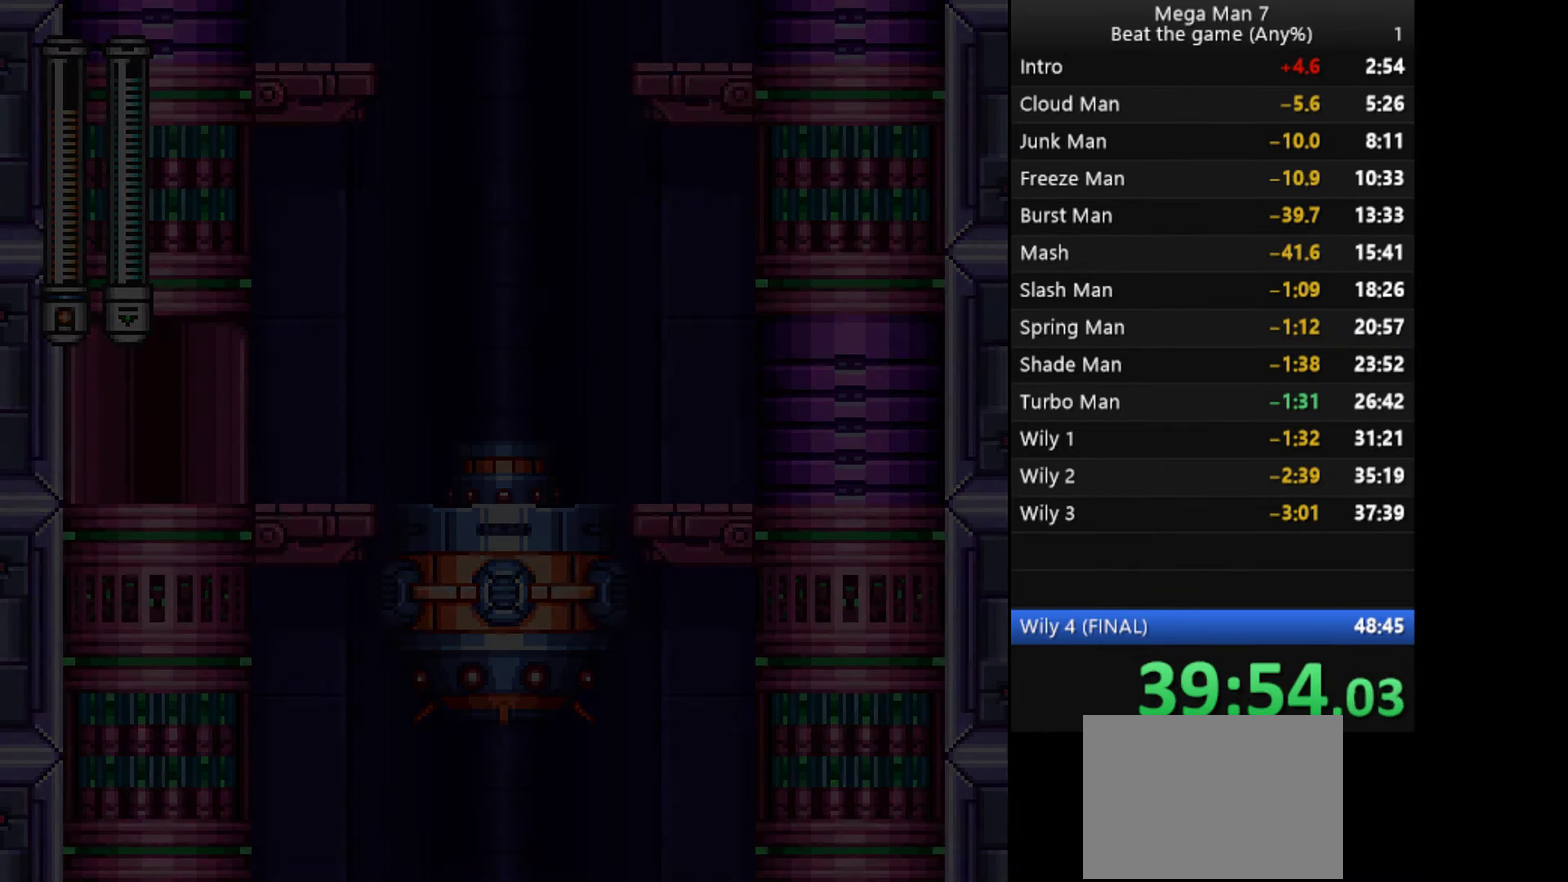
{"buttons": [], "left_stick": "center", "events": []}
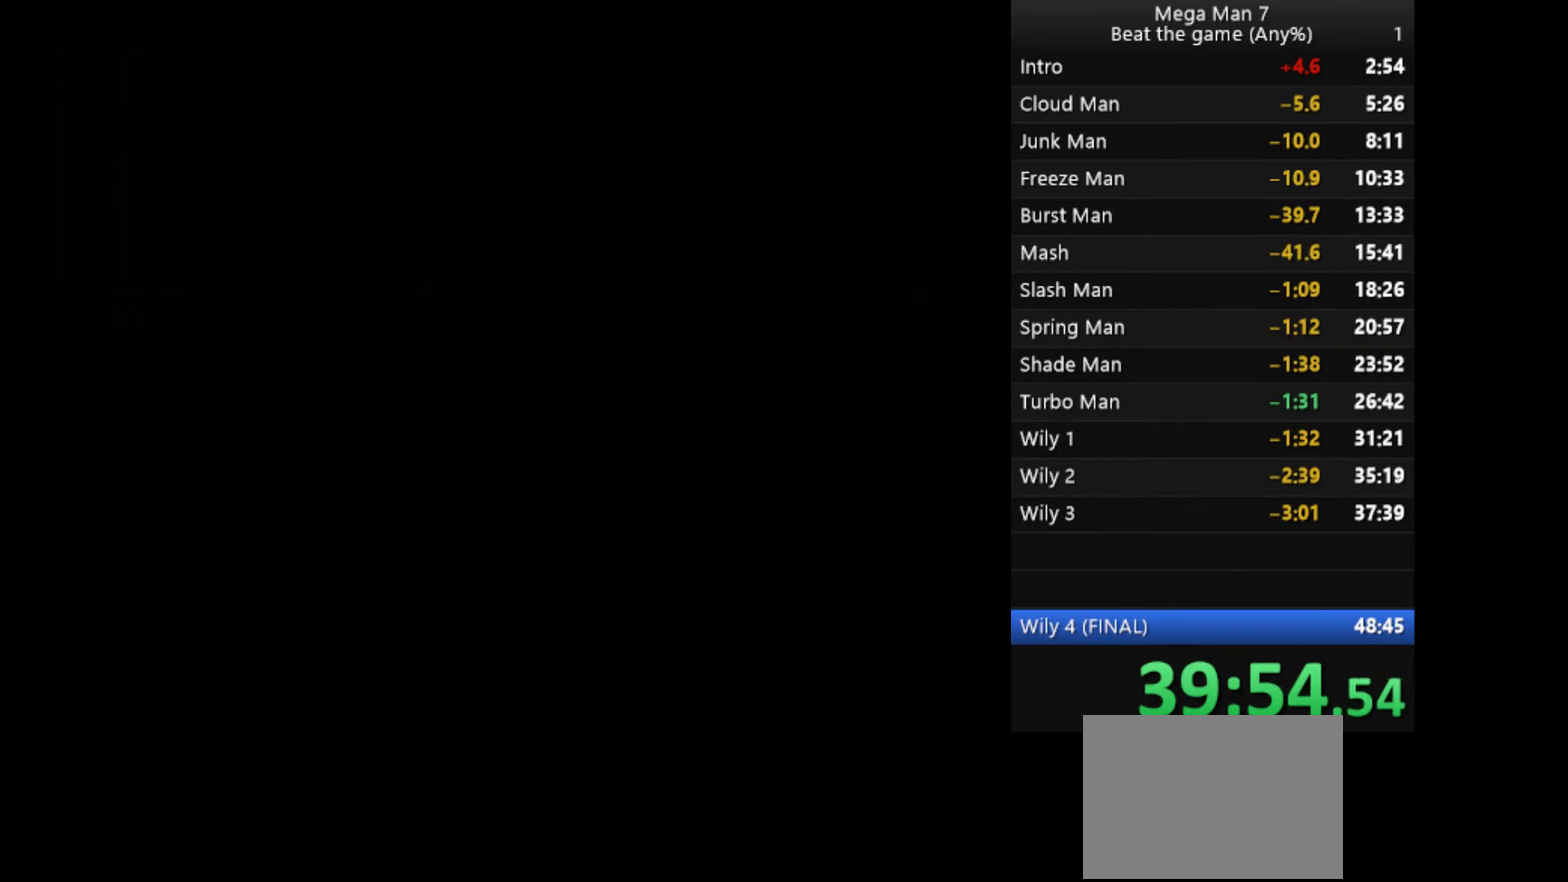
{"buttons": [], "left_stick": "center", "events": []}
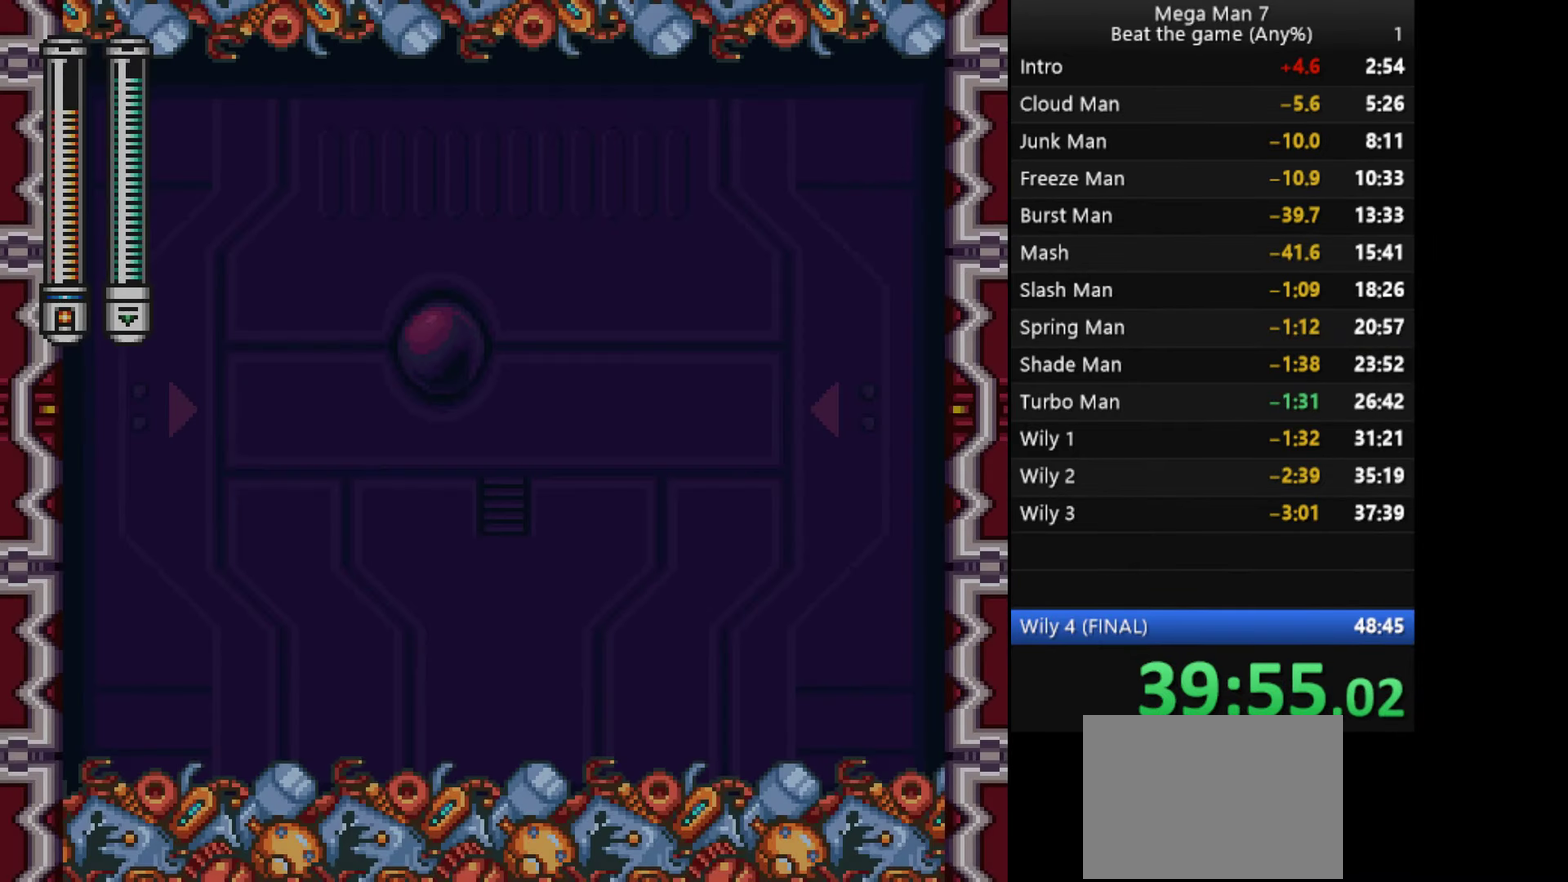
{"buttons": [], "left_stick": "right", "events": [[483, "left_stick", "right"]]}
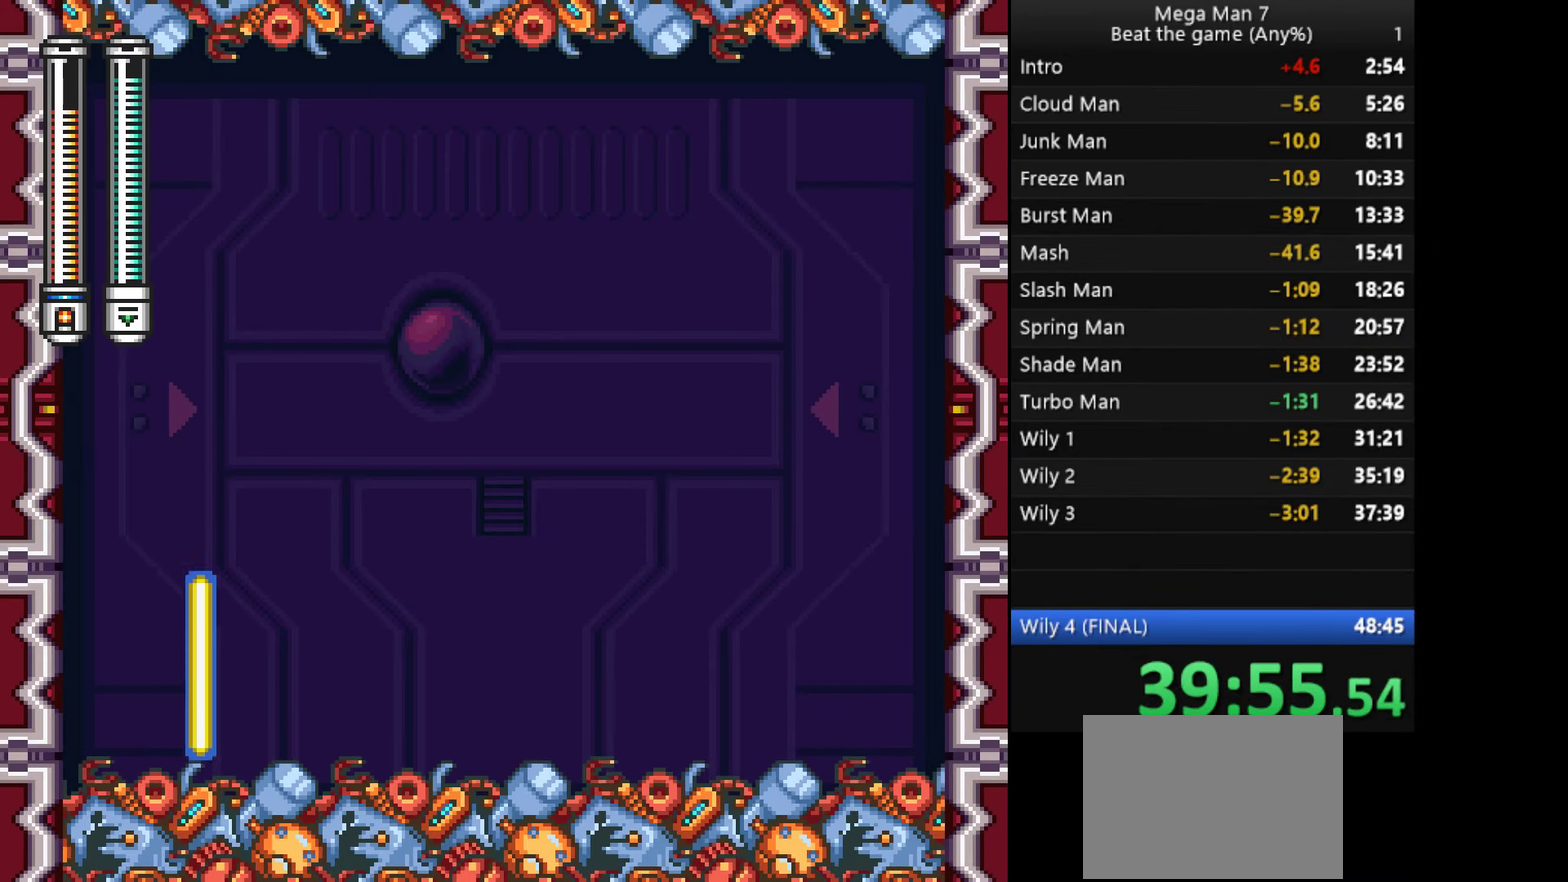
{"buttons": [], "left_stick": "right", "events": []}
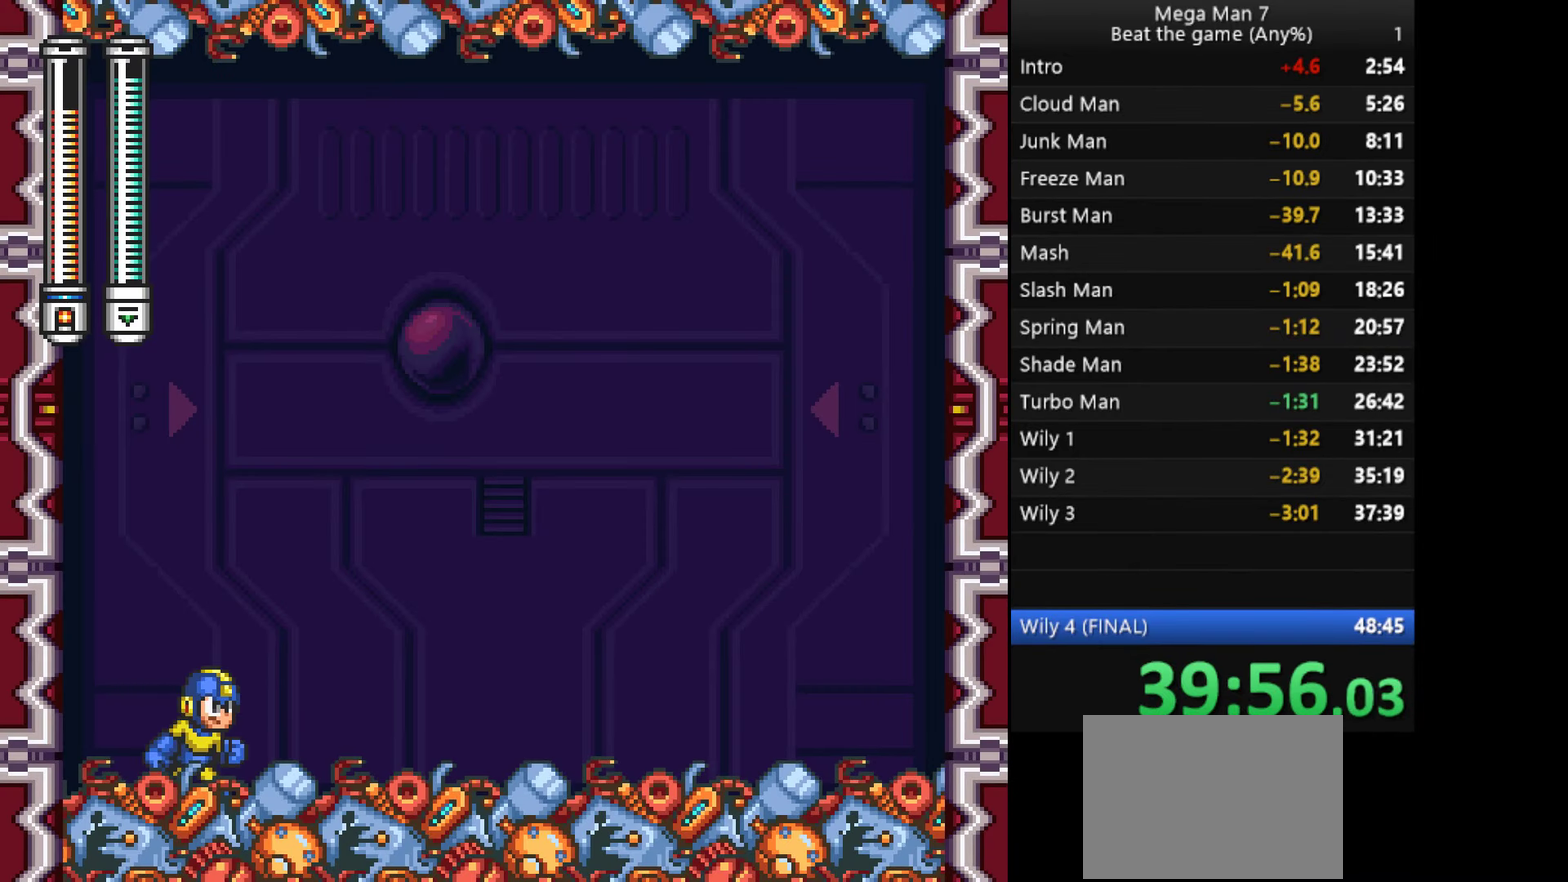
{"buttons": [], "left_stick": "right", "events": []}
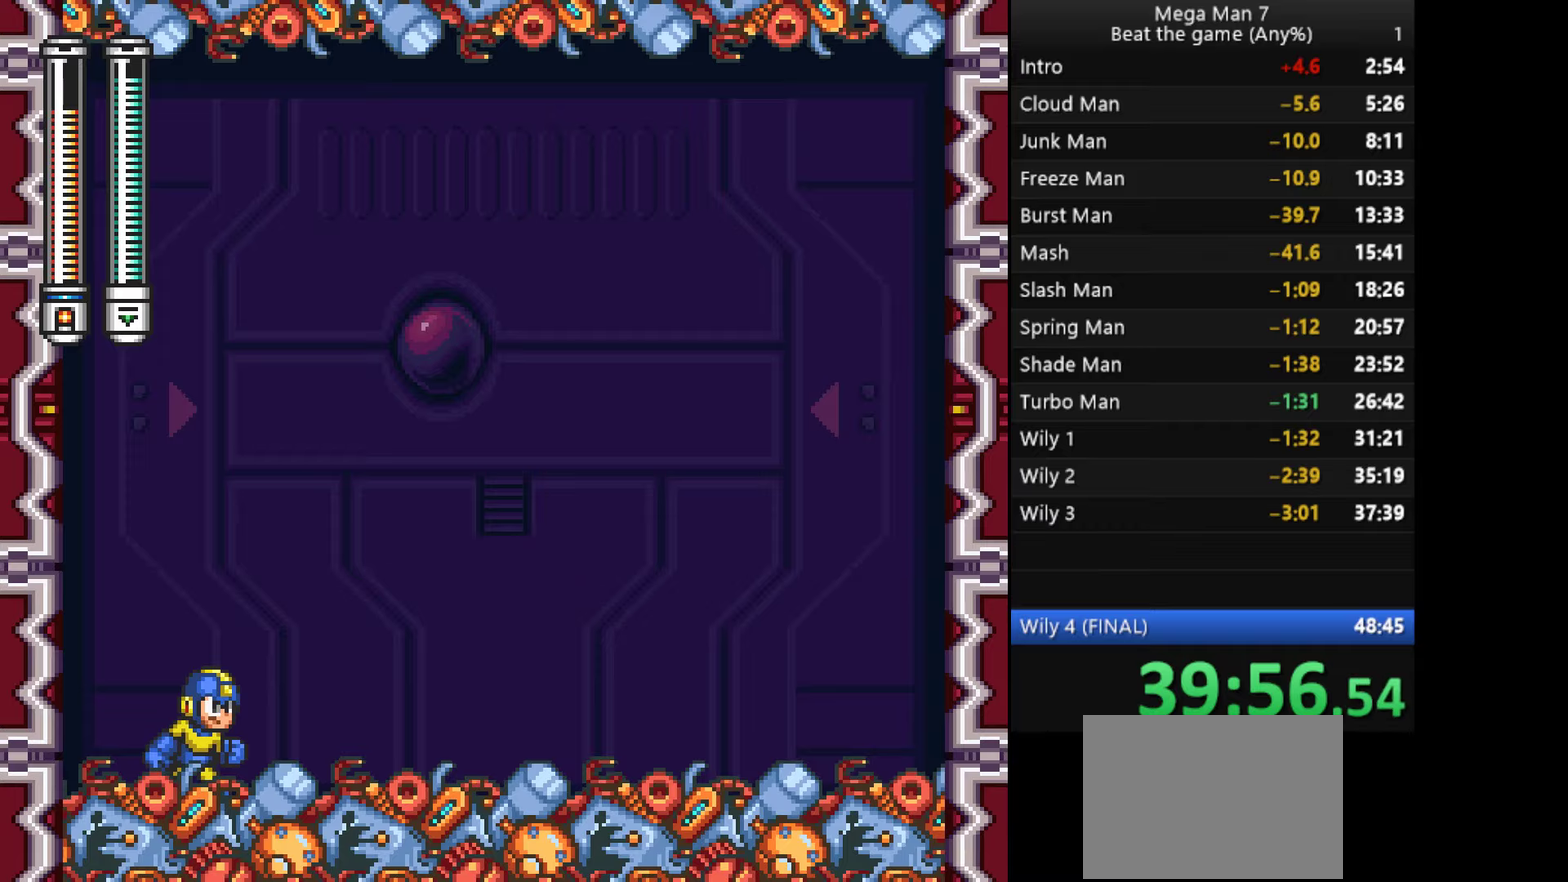
{"buttons": [], "left_stick": "right", "events": []}